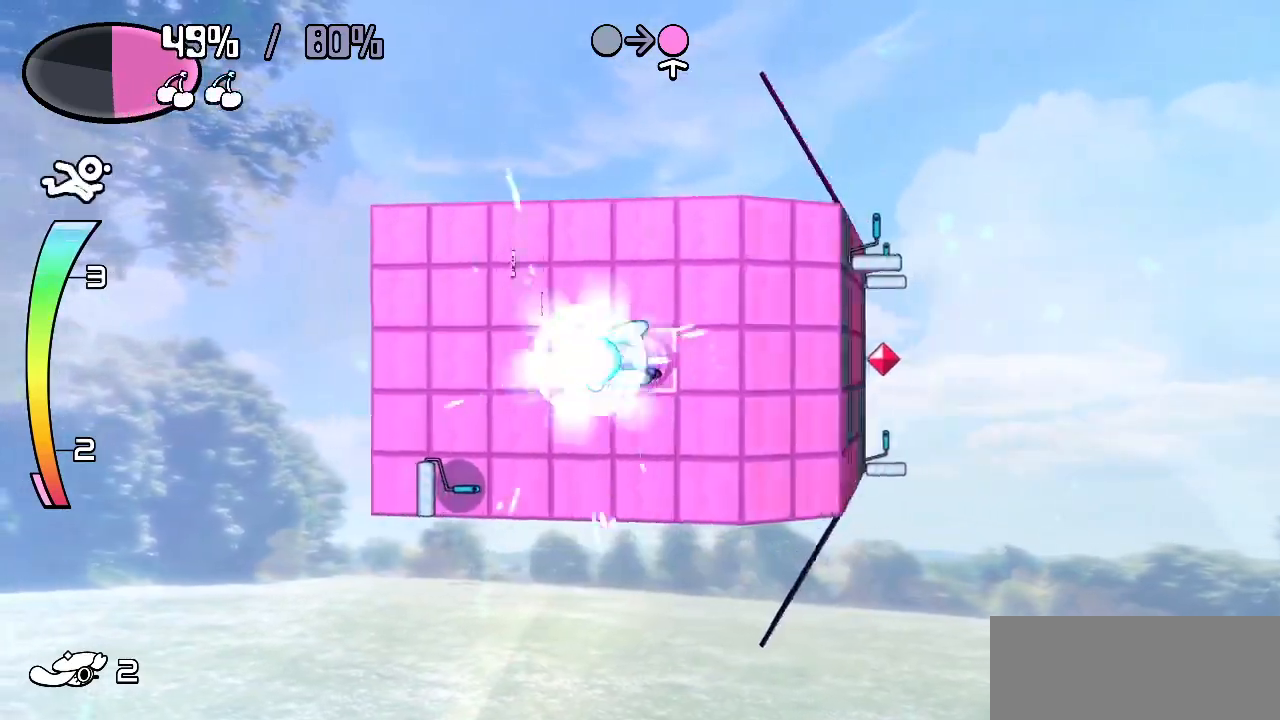
Gameplay with keyboard; each line is a JSON object with the keys held at the frame after it. "events" lists presses ("down") and releases ("up") of "c", "down", "left", "right", "up", "x" and "z" between this image and that frame as [ms after this image, input, new state], when the widget could be followed in between. No other keys are recorded. Mouse input is not recorded.
{"keys": ["right"], "events": [[50, "left", "up"], [50, "right", "down"], [100, "up", "up"]]}
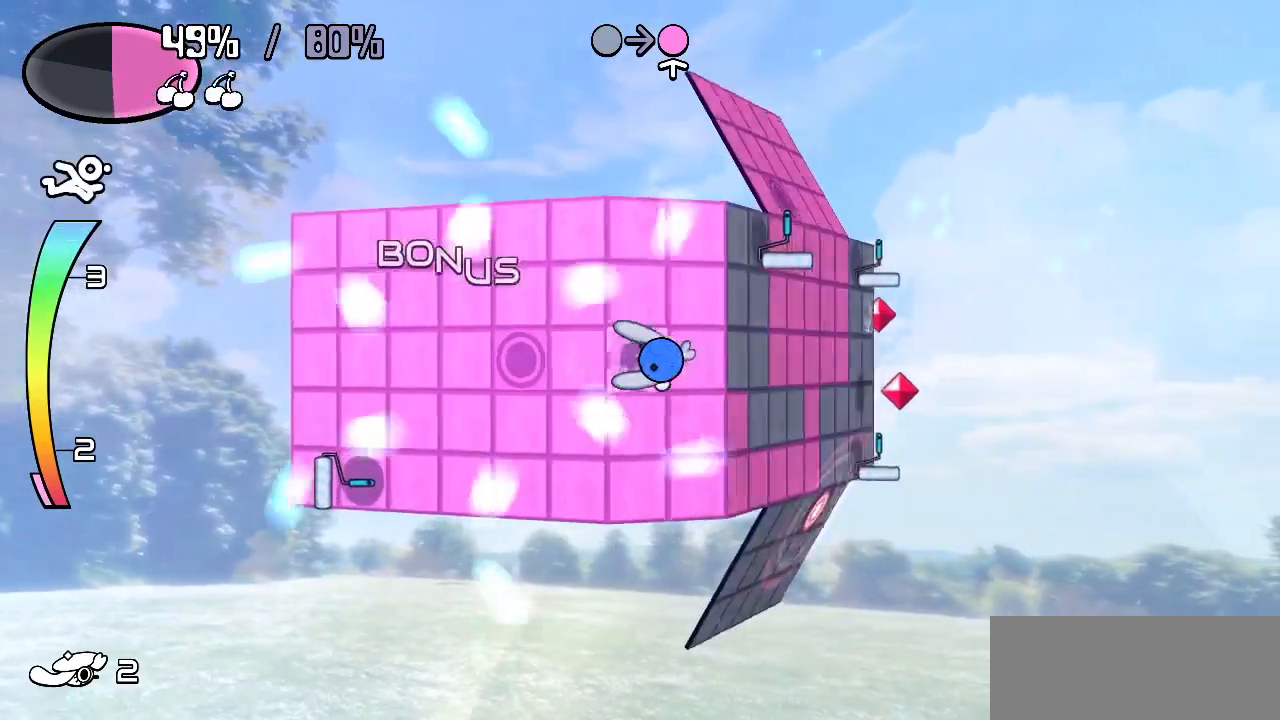
{"keys": ["up"], "events": [[350, "up", "down"], [383, "right", "up"]]}
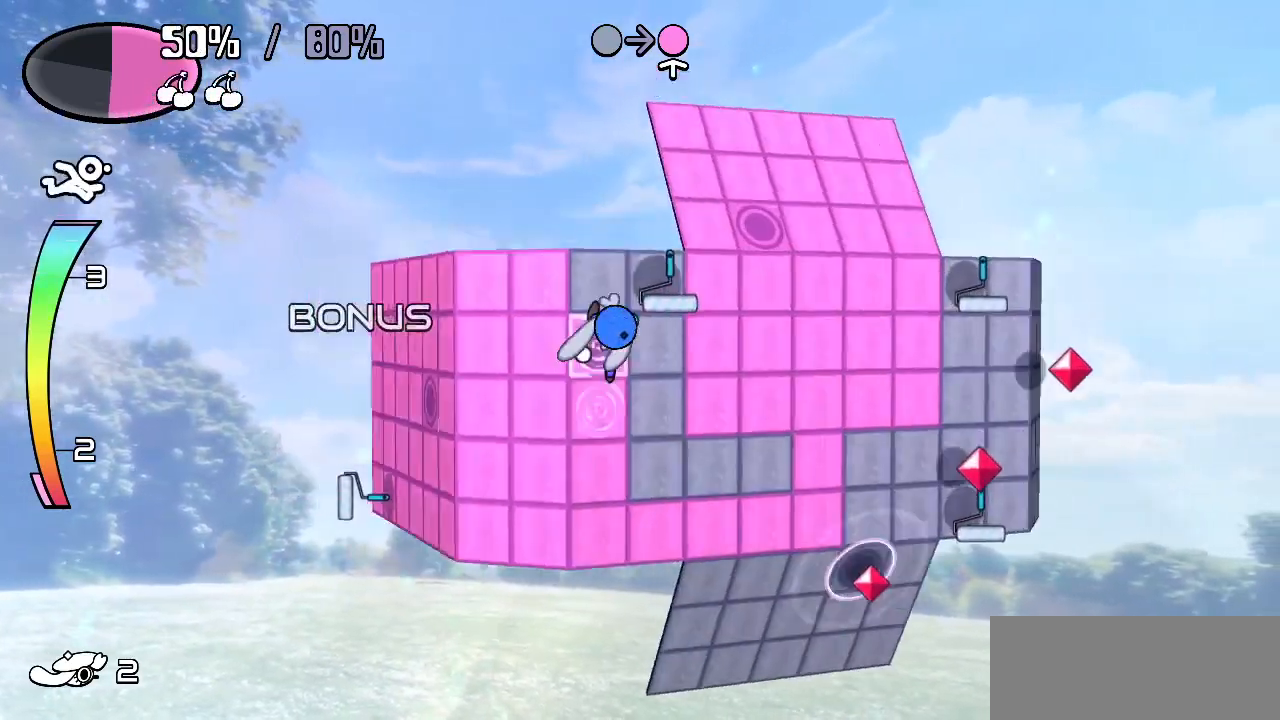
{"keys": ["down"], "events": [[167, "right", "down"], [217, "up", "up"], [317, "down", "down"], [317, "right", "up"]]}
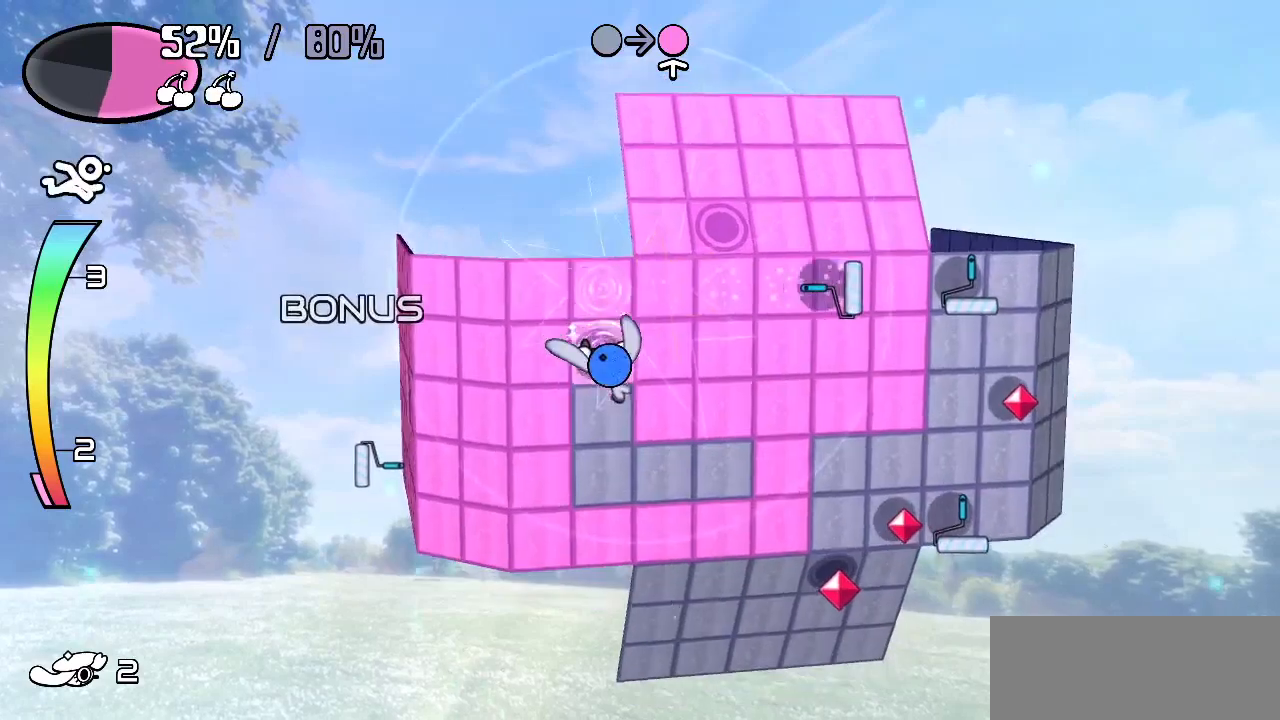
{"keys": ["right"], "events": [[283, "right", "down"], [383, "down", "up"]]}
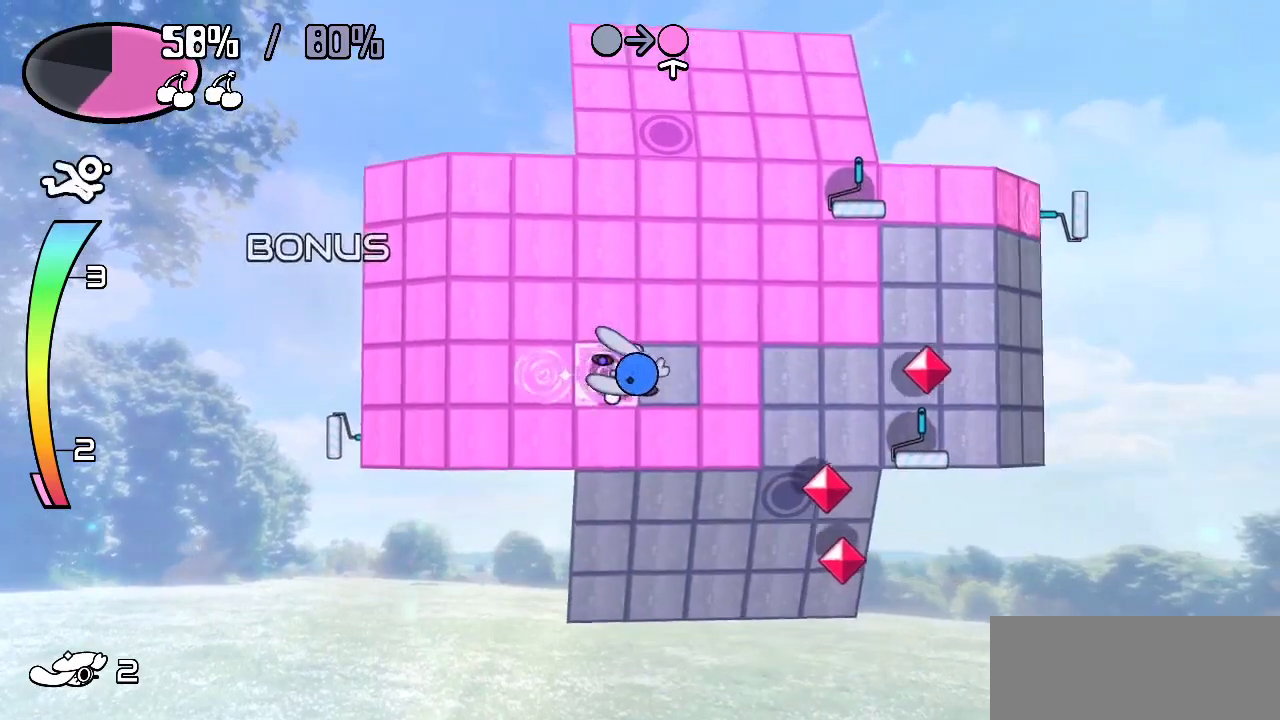
{"keys": [], "events": [[117, "down", "down"], [150, "right", "up"], [200, "z", "down"], [317, "z", "up"], [350, "down", "up"]]}
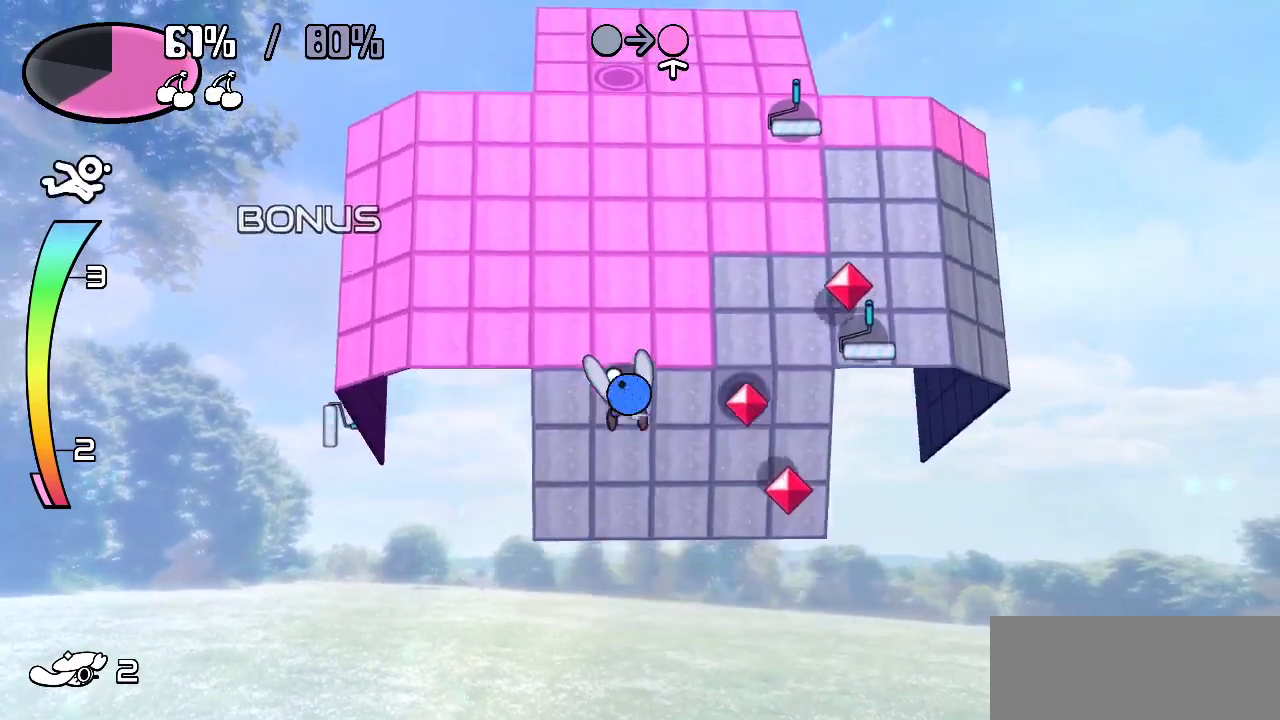
{"keys": ["down"], "events": [[133, "left", "down"], [367, "down", "down"], [417, "left", "up"]]}
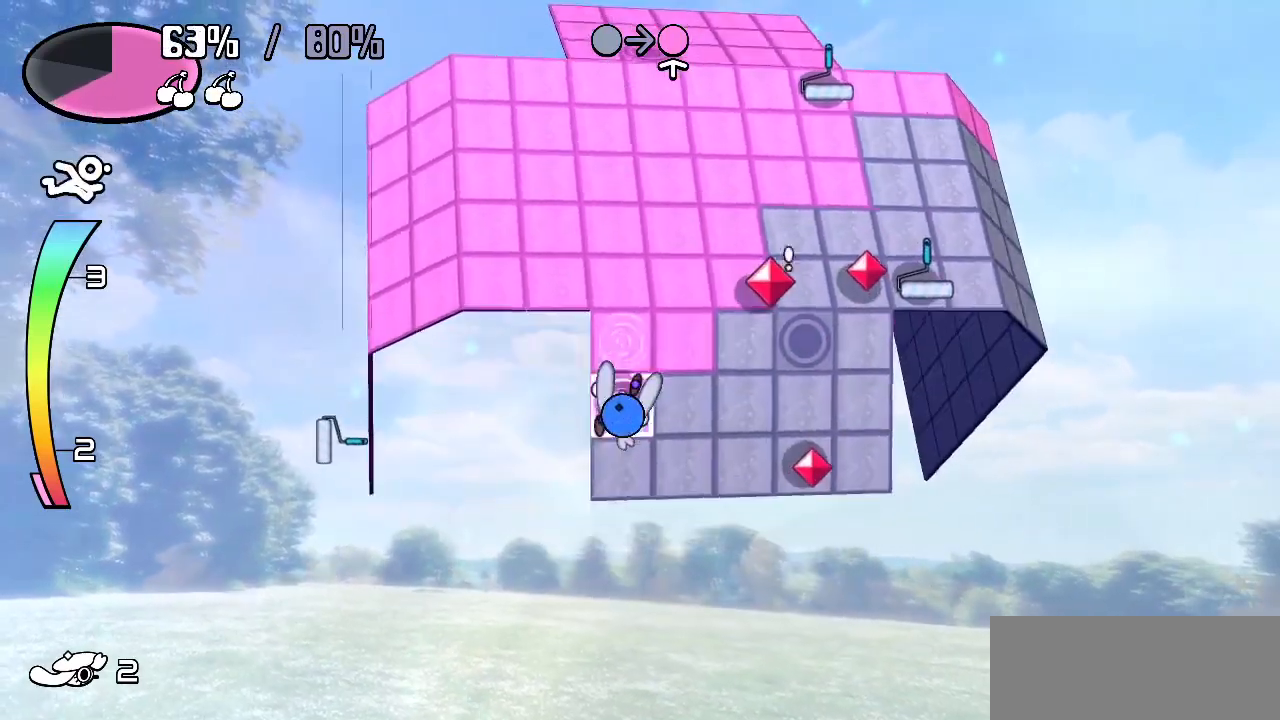
{"keys": ["right"], "events": [[183, "right", "down"], [233, "down", "up"], [333, "right", "up"], [383, "right", "down"]]}
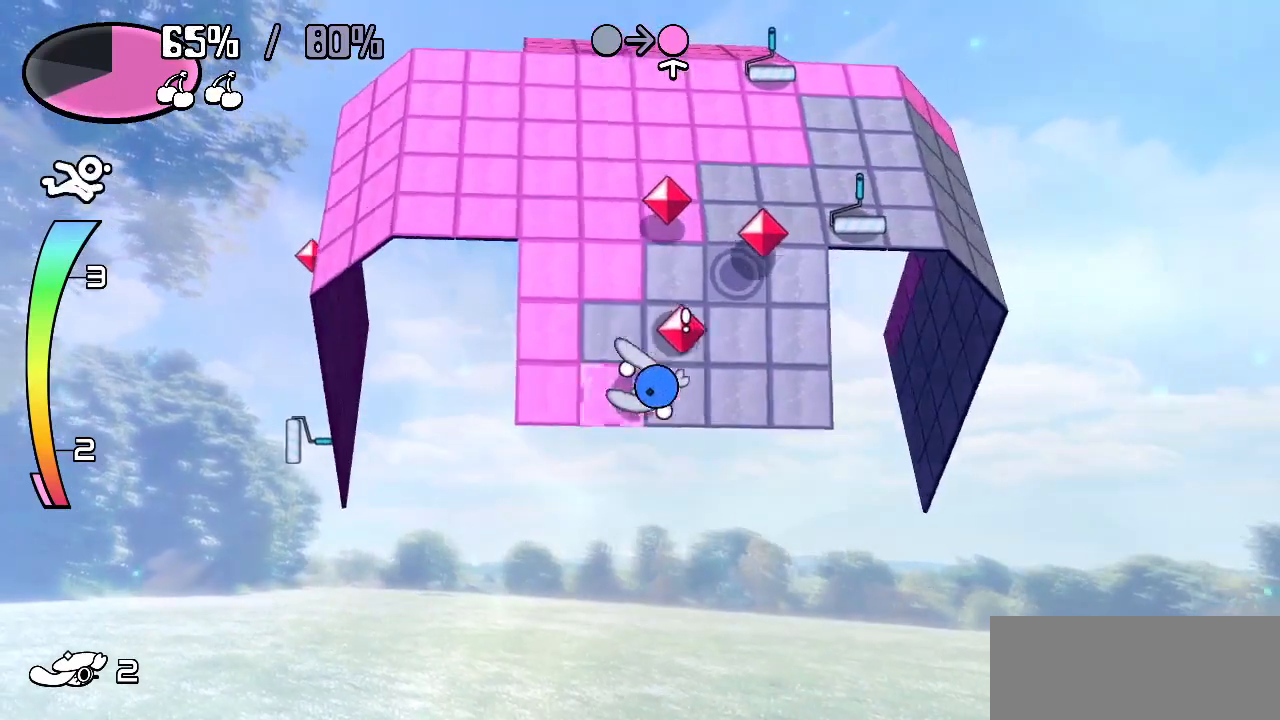
{"keys": ["up"], "events": [[400, "up", "down"], [483, "right", "up"]]}
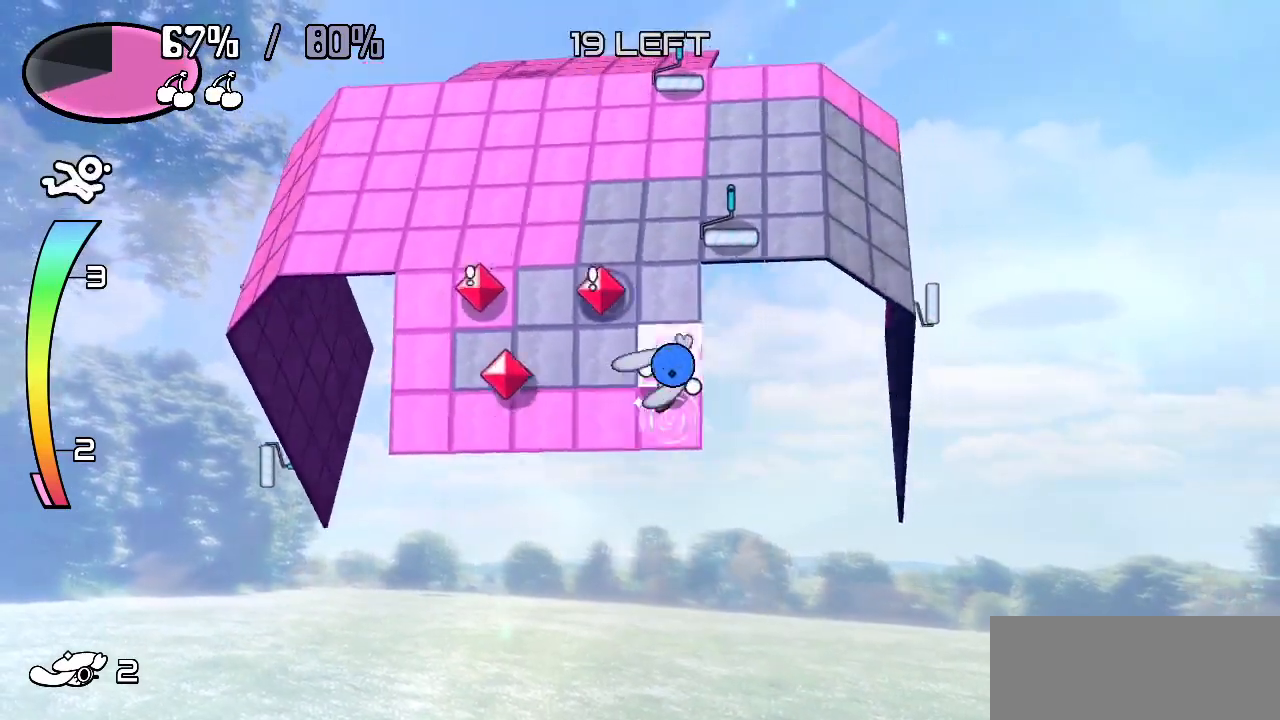
{"keys": ["up"], "events": []}
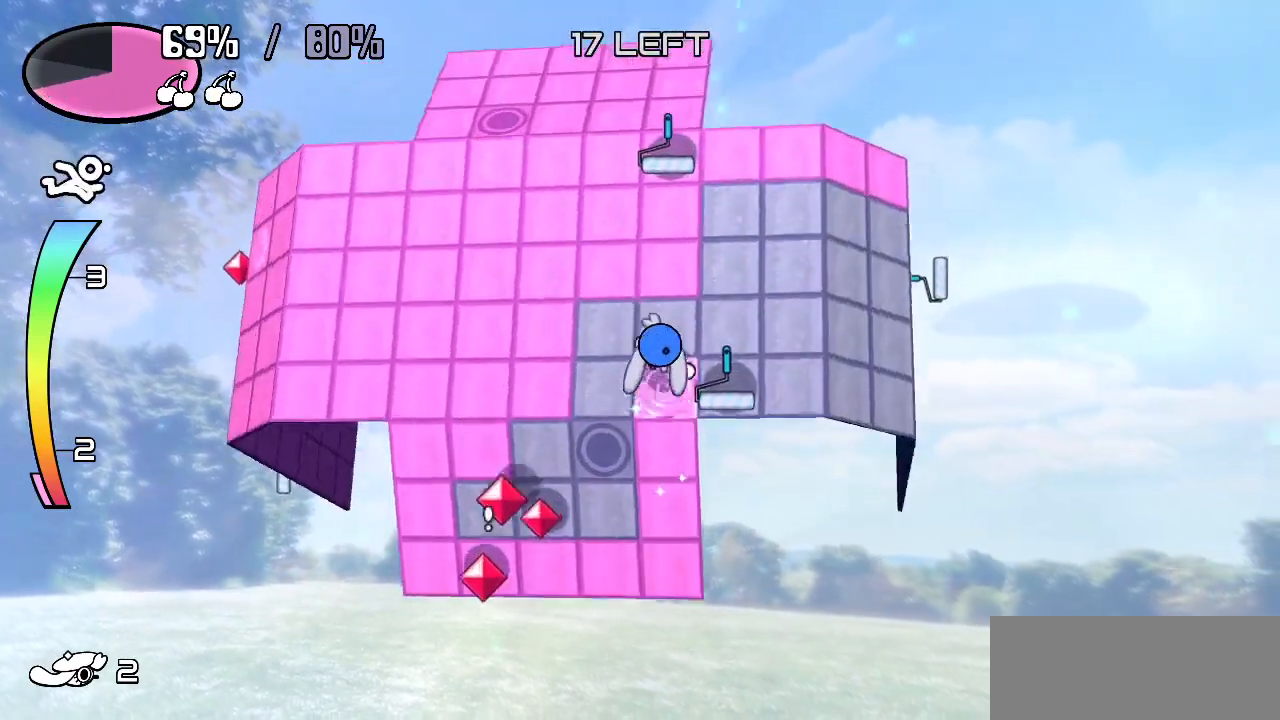
{"keys": ["down"], "events": [[50, "right", "down"], [150, "up", "up"], [433, "down", "down"], [433, "right", "up"]]}
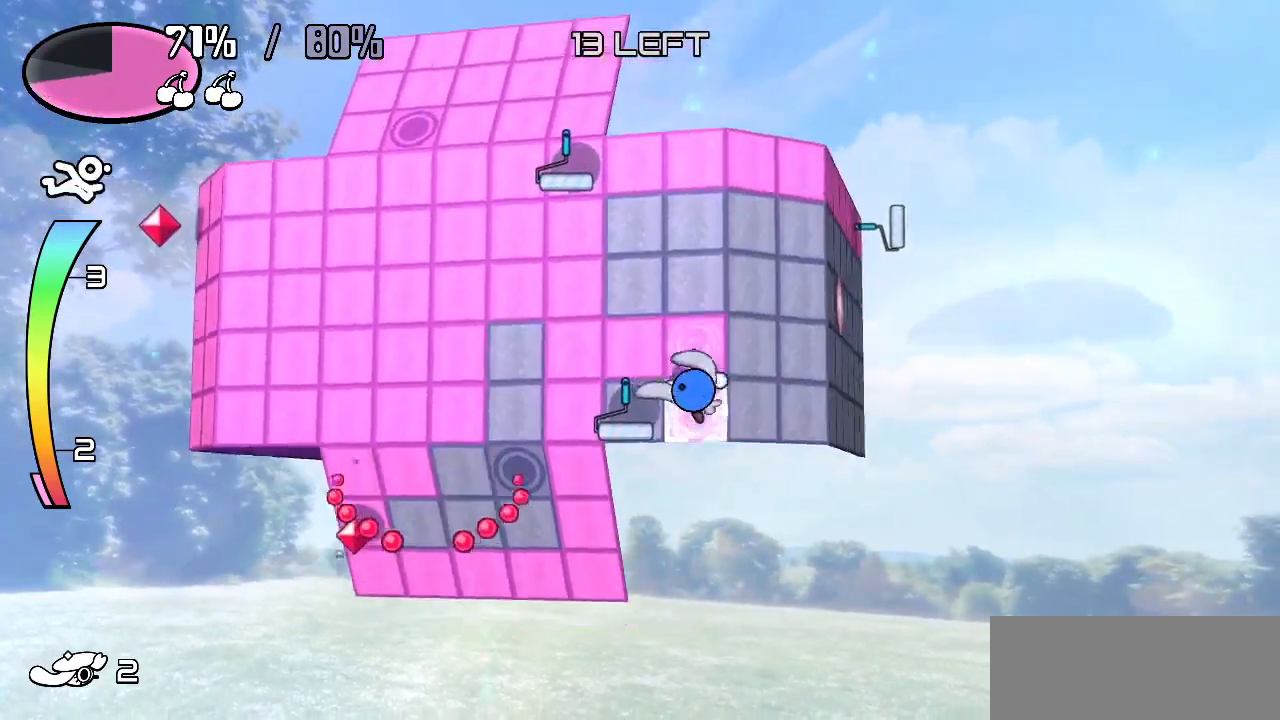
{"keys": [], "events": [[67, "left", "down"], [117, "down", "up"], [250, "left", "up"]]}
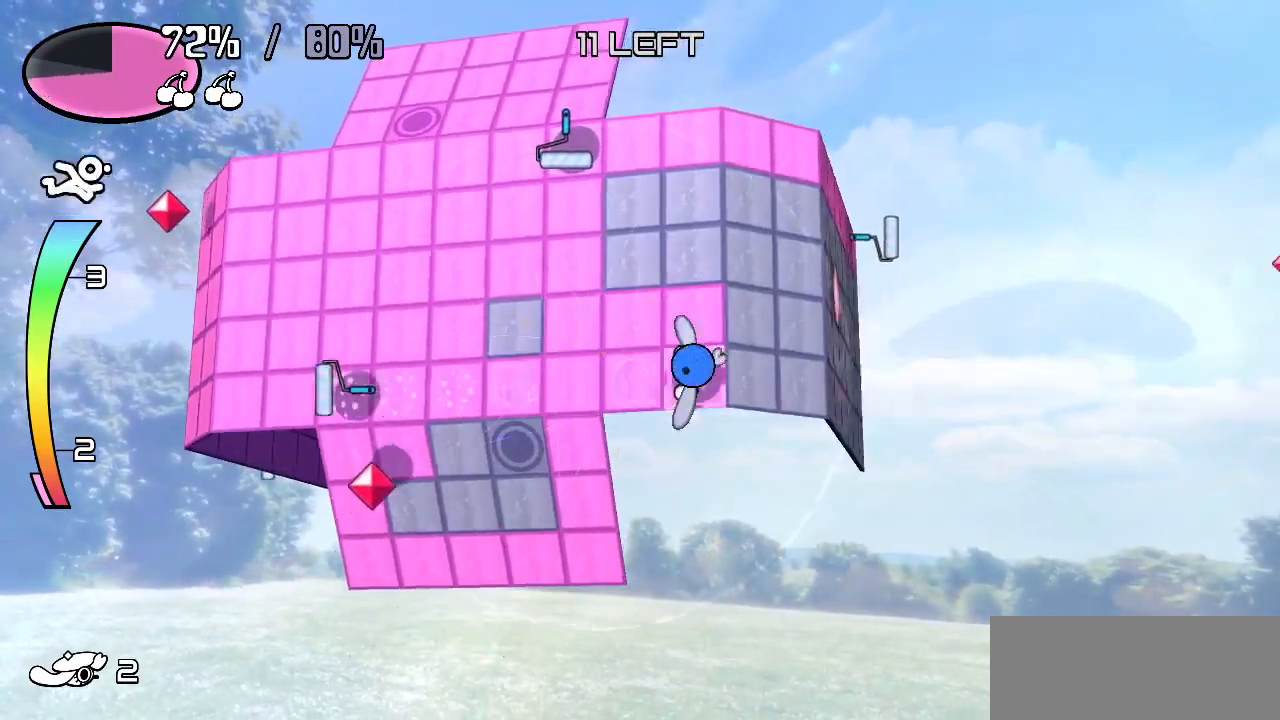
{"keys": ["right"], "events": [[33, "right", "down"], [33, "z", "down"], [133, "z", "up"], [317, "right", "up"], [417, "right", "down"]]}
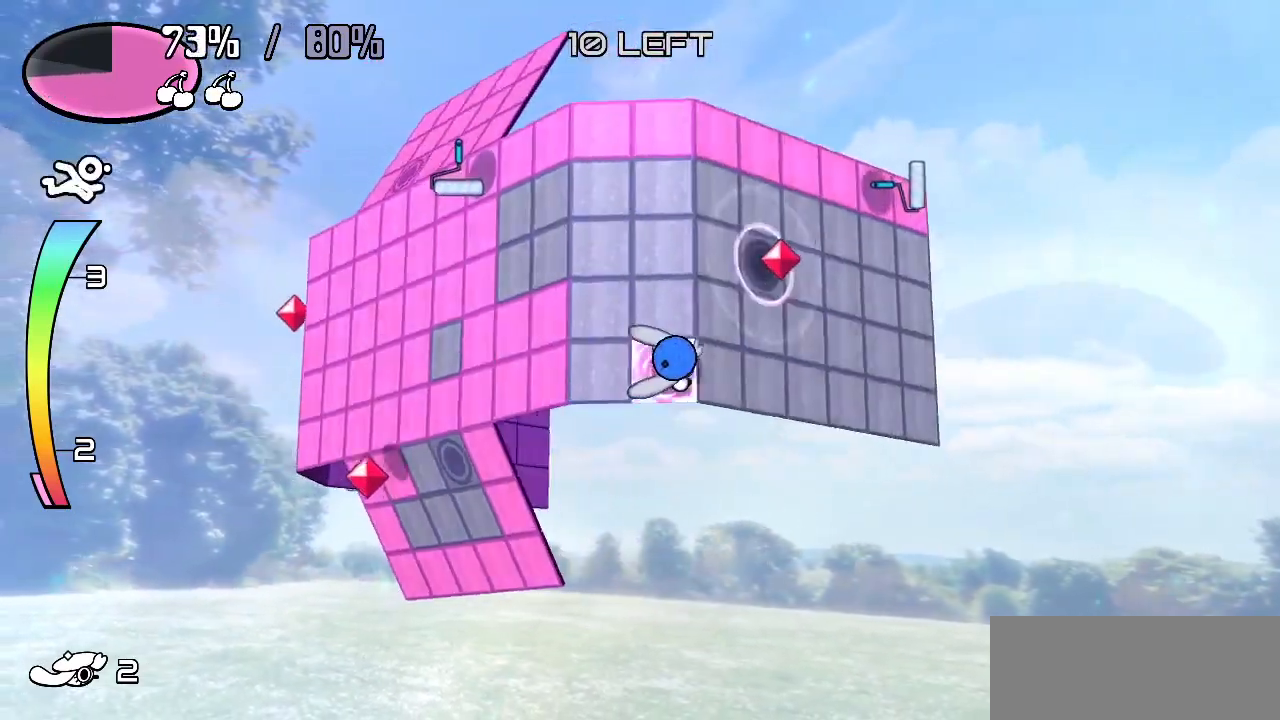
{"keys": ["right"], "events": []}
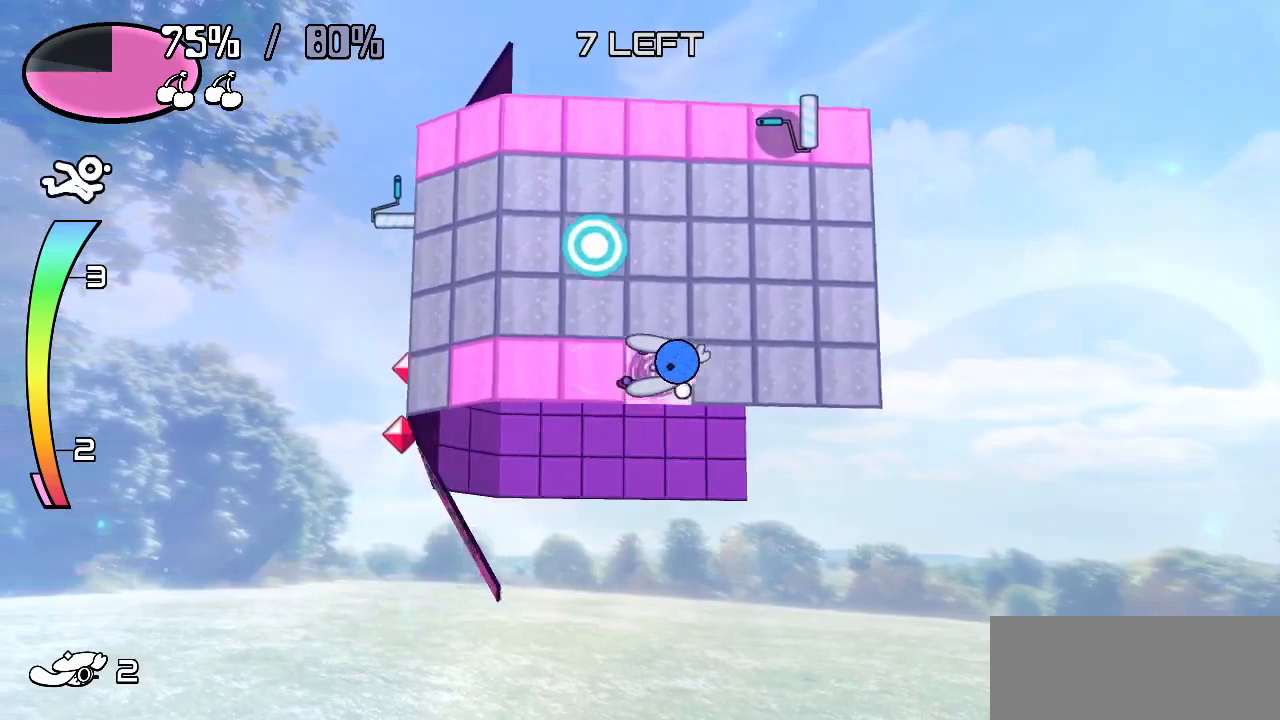
{"keys": ["right"], "events": []}
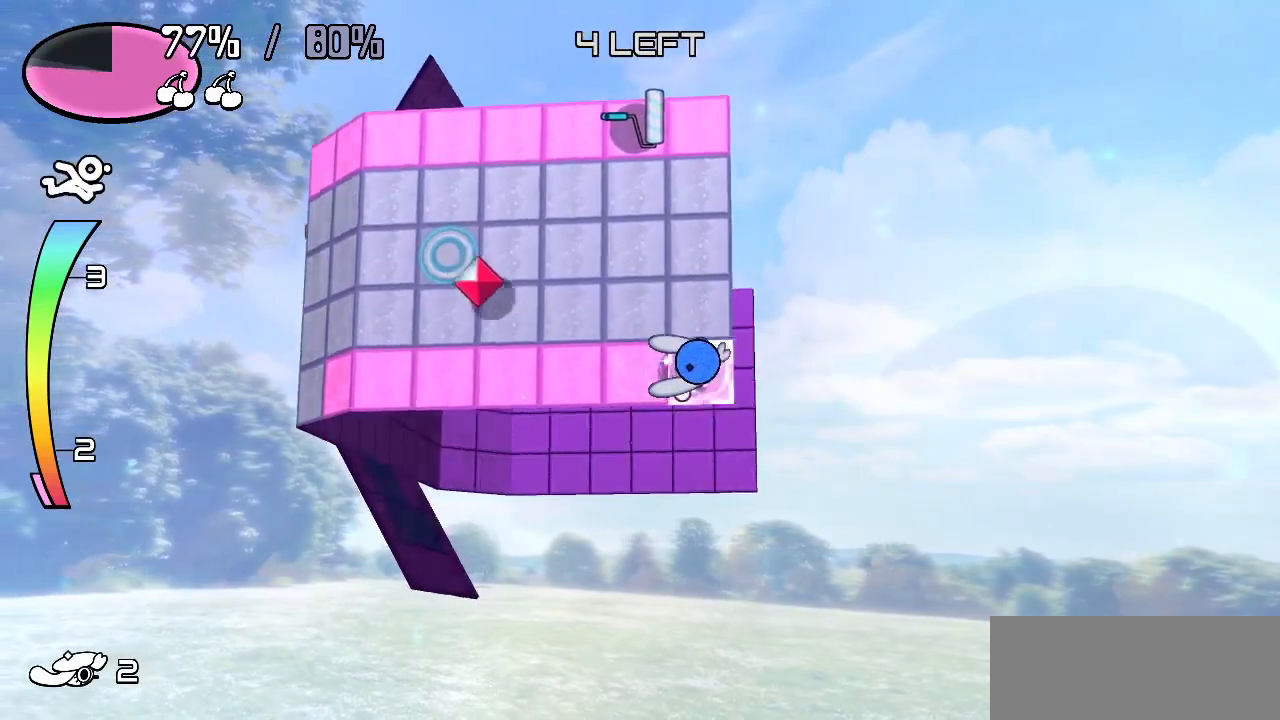
{"keys": ["up"], "events": [[33, "up", "down"], [83, "right", "up"]]}
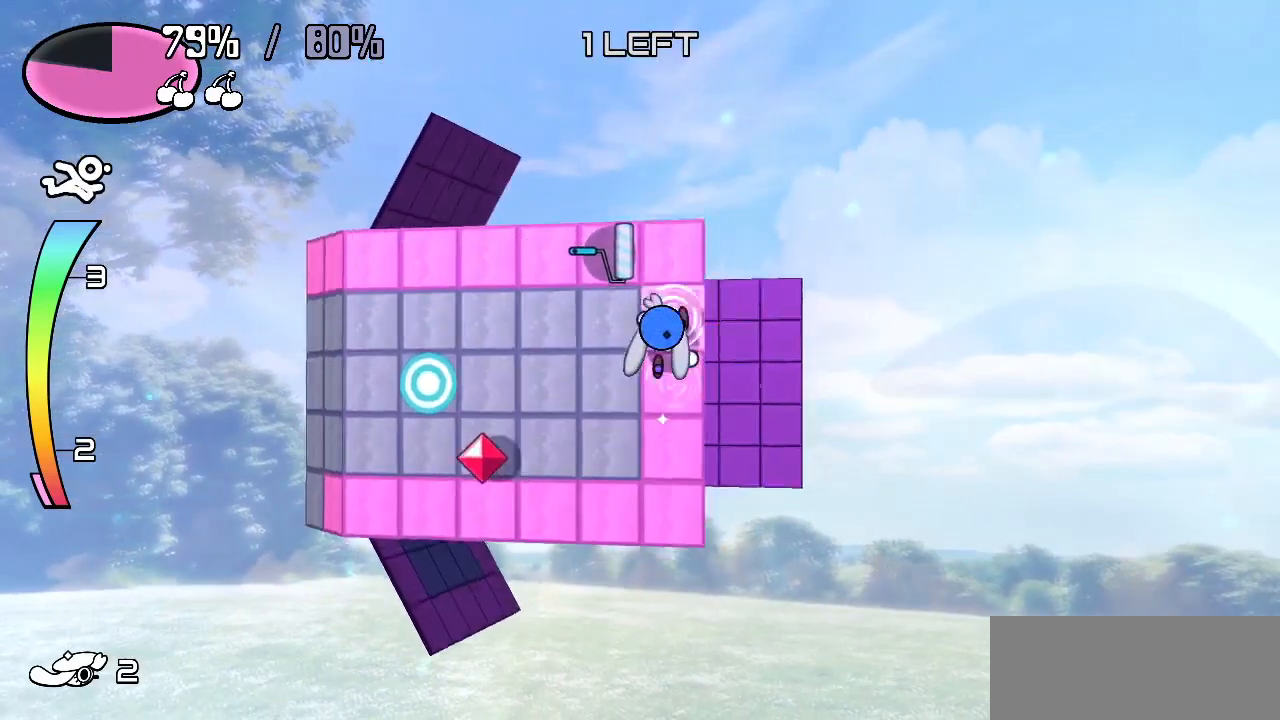
{"keys": ["left"], "events": [[50, "left", "down"], [50, "up", "up"]]}
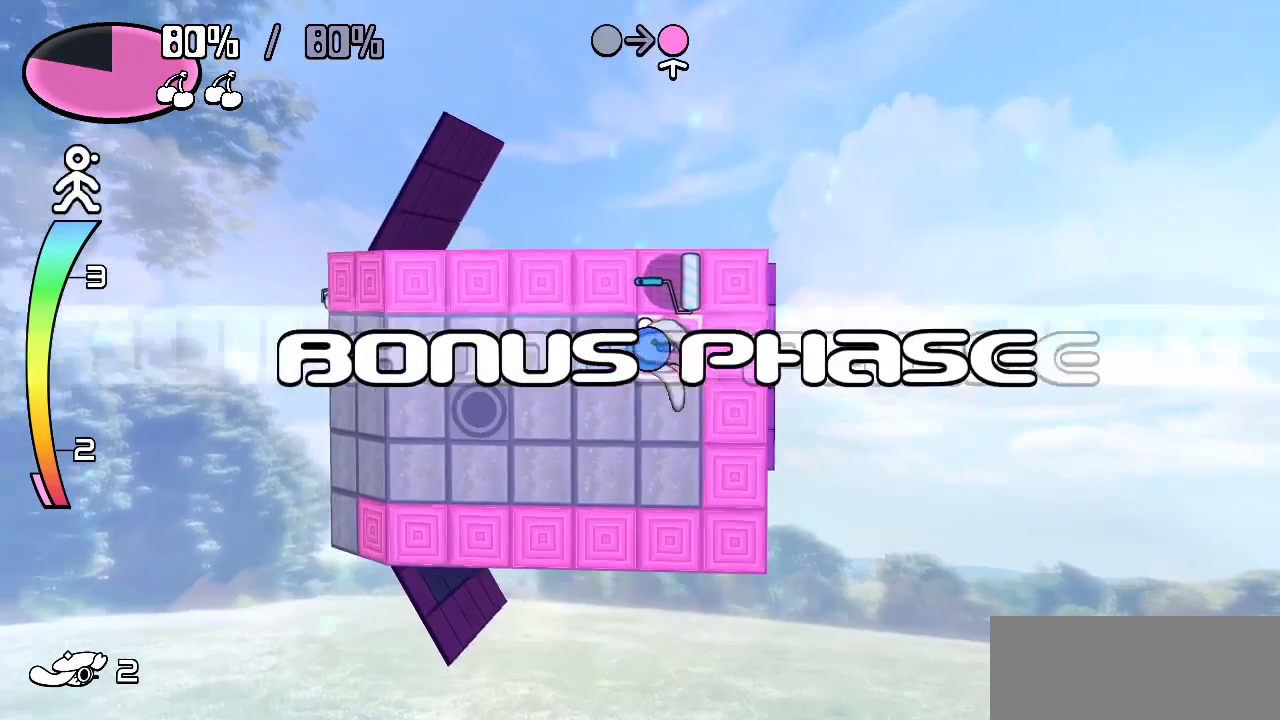
{"keys": [], "events": [[67, "left", "up"]]}
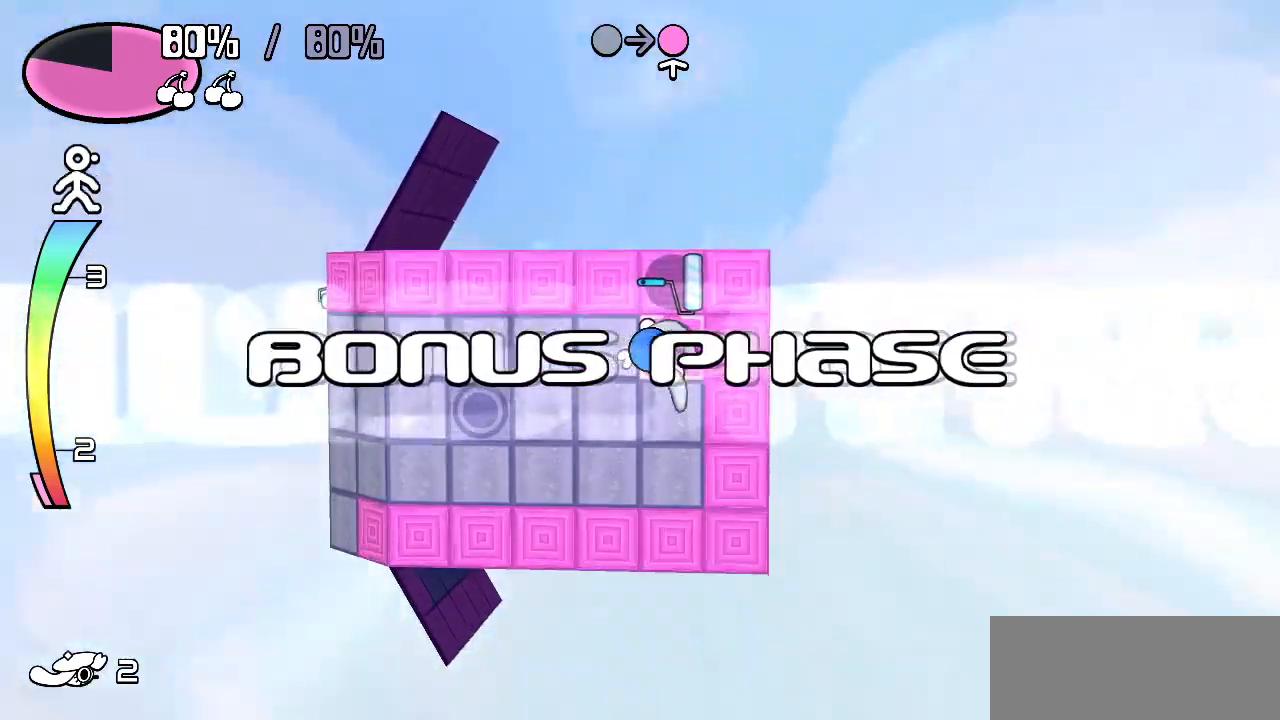
{"keys": [], "events": []}
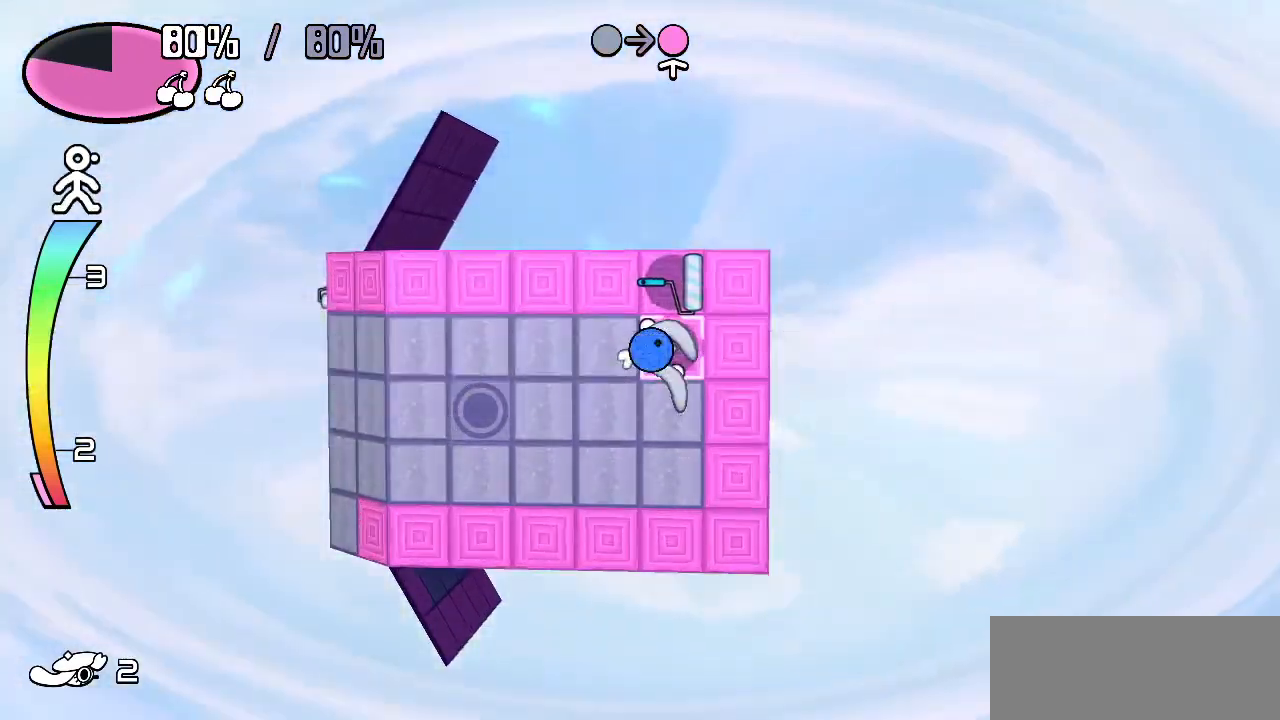
{"keys": [], "events": []}
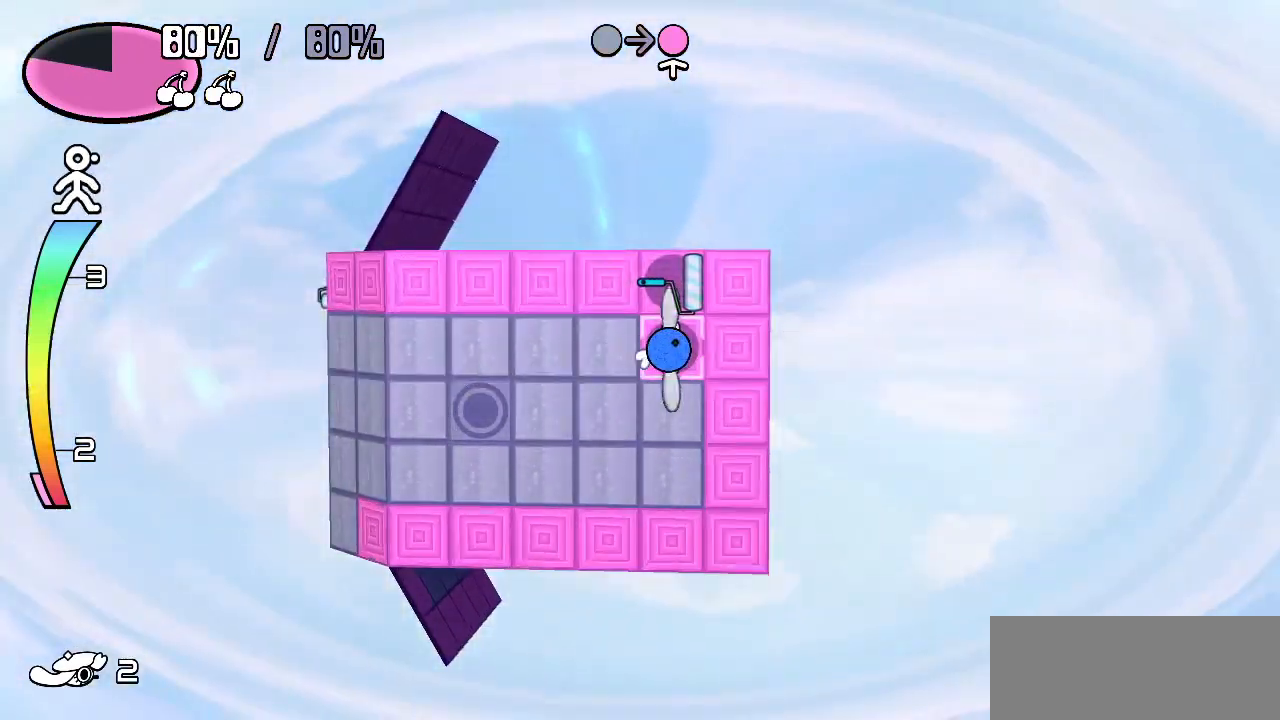
{"keys": ["down"], "events": [[217, "down", "down"]]}
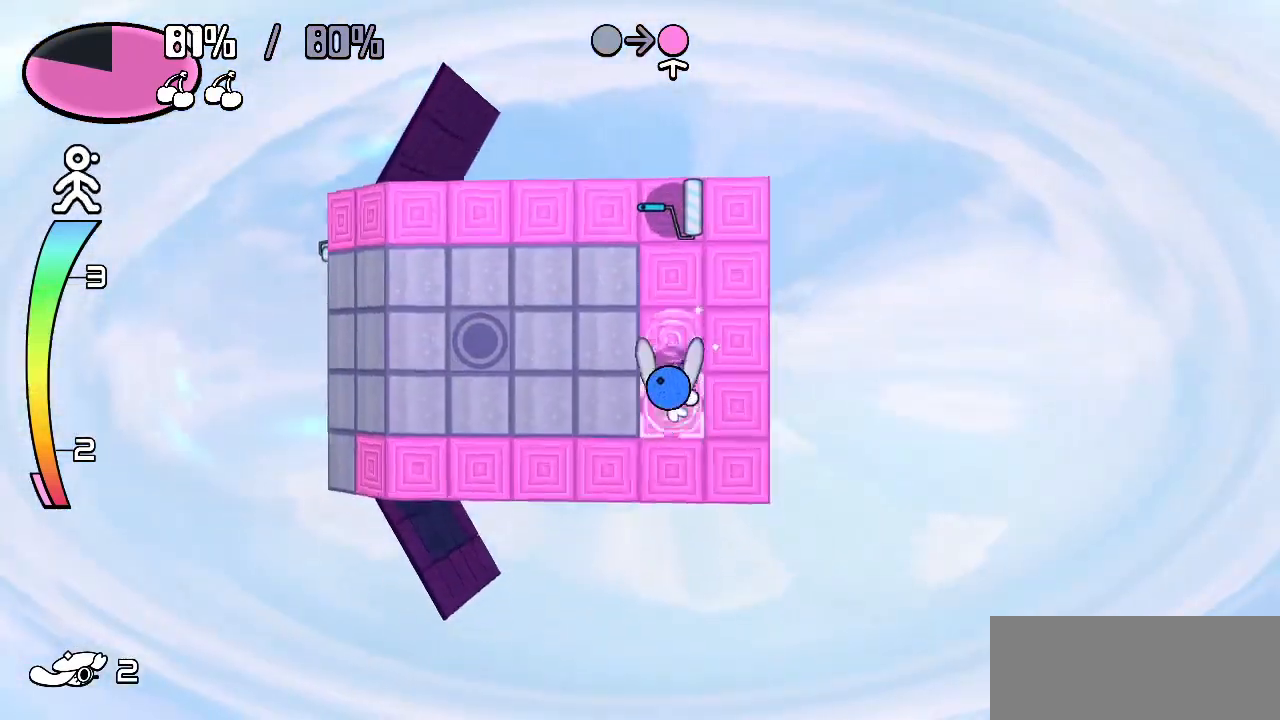
{"keys": ["left", "up"], "events": [[33, "left", "down"], [83, "down", "up"], [167, "up", "down"], [217, "left", "up"], [500, "left", "down"]]}
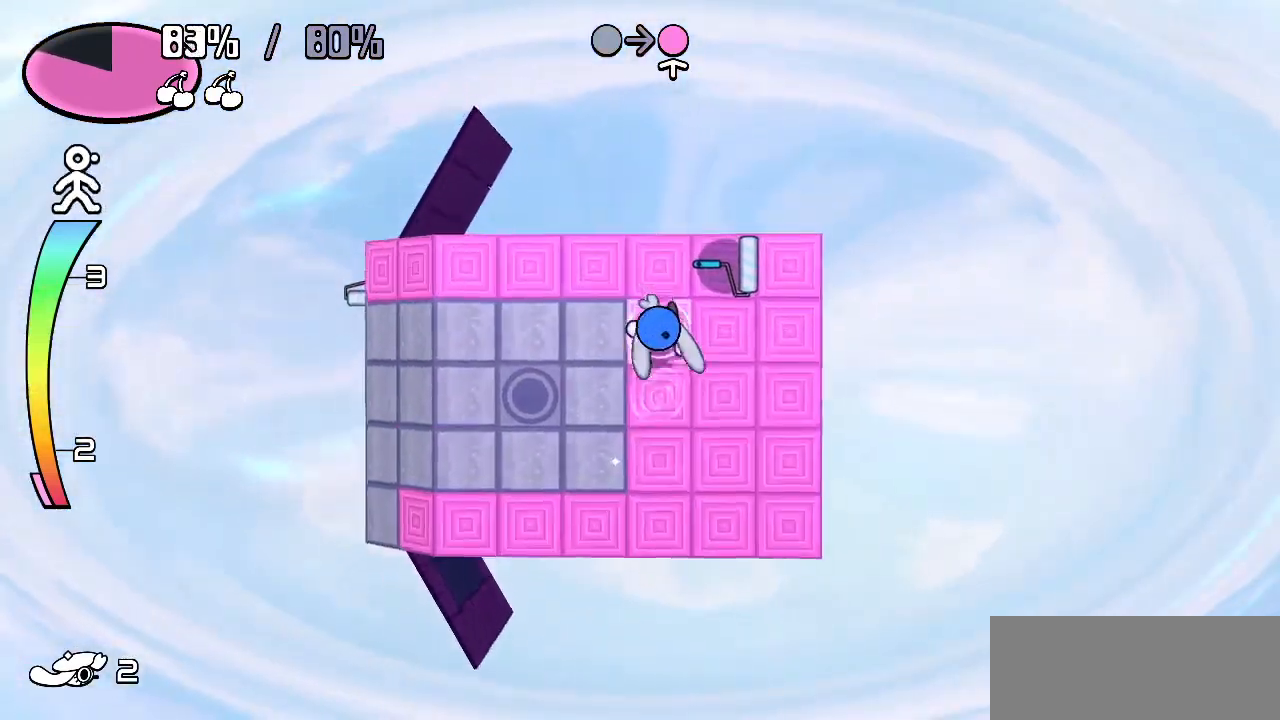
{"keys": ["left"], "events": [[50, "up", "up"], [150, "down", "down"], [150, "left", "up"], [433, "left", "down"], [483, "down", "up"]]}
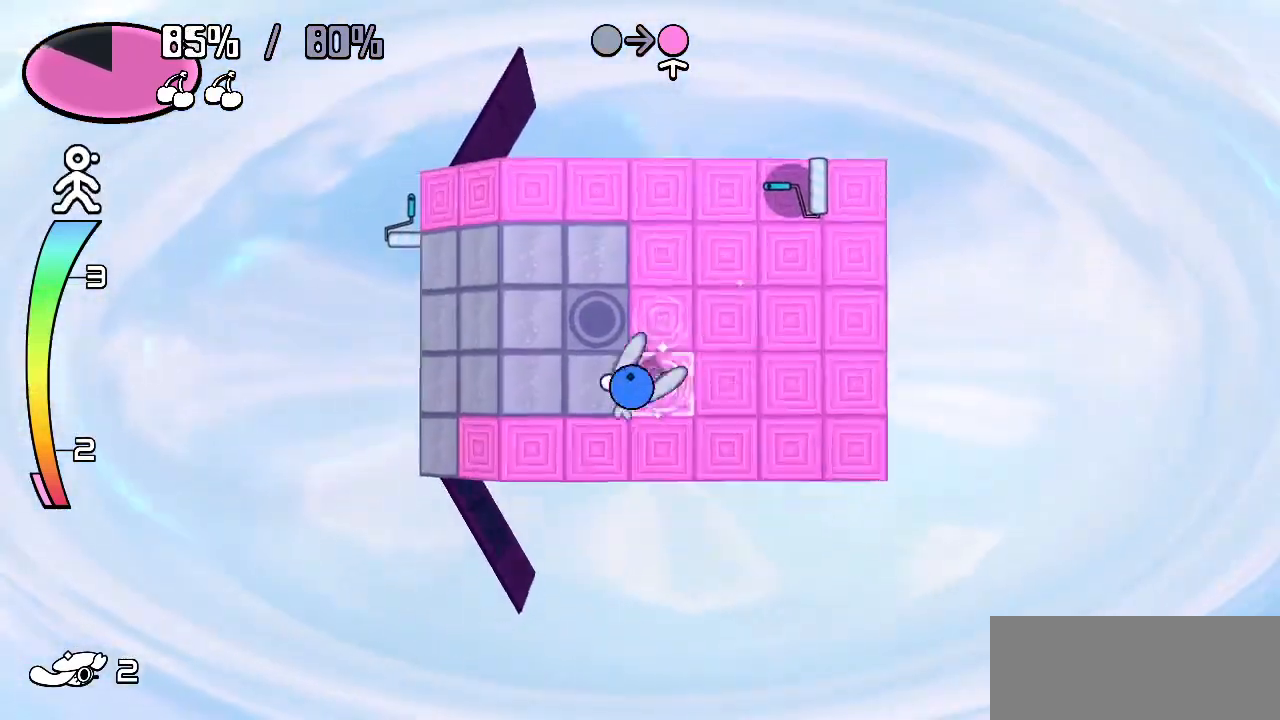
{"keys": ["left"], "events": [[67, "up", "down"], [117, "left", "up"], [400, "left", "down"], [433, "up", "up"]]}
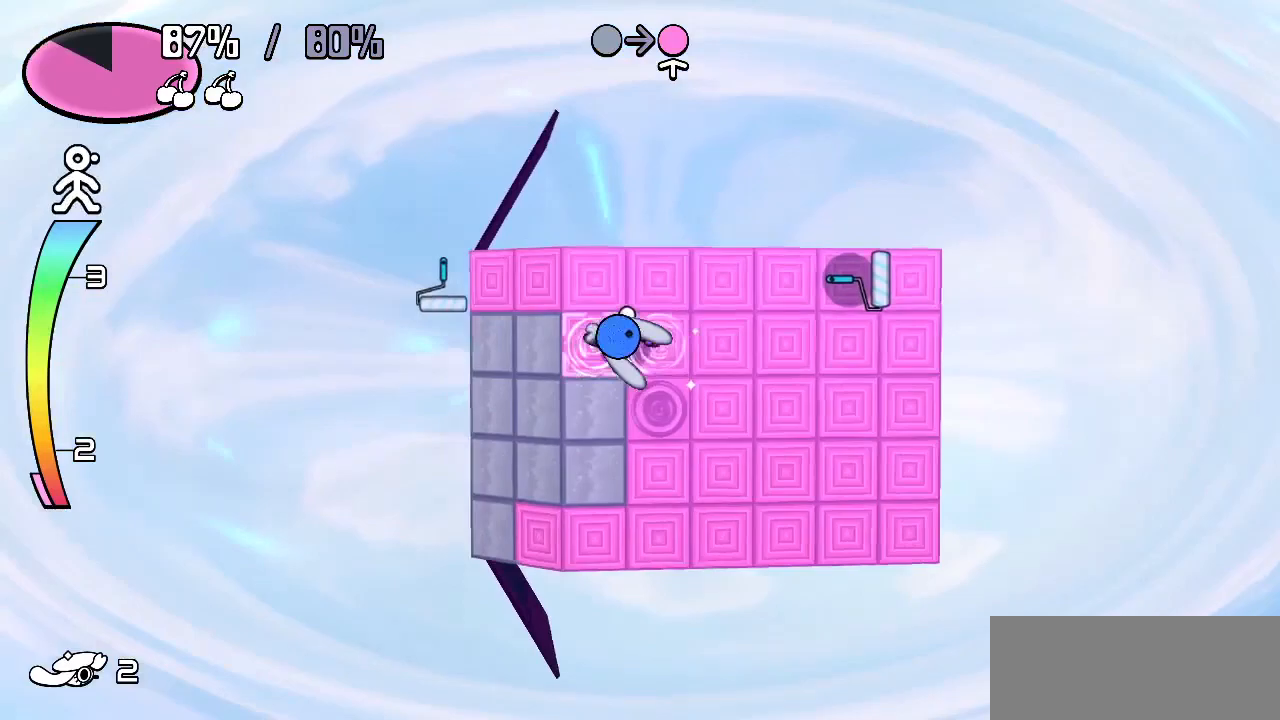
{"keys": ["left", "up"], "events": [[33, "down", "down"], [83, "left", "up"], [367, "left", "down"], [417, "down", "up"], [500, "up", "down"]]}
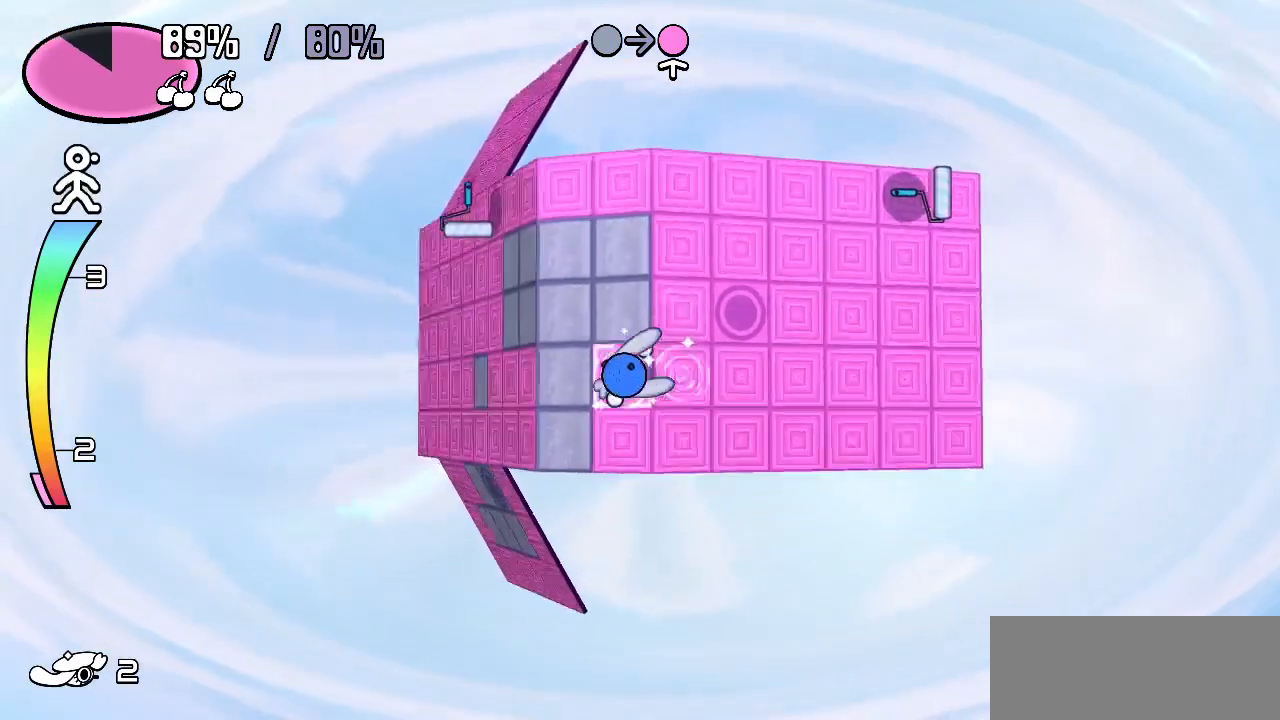
{"keys": [], "events": [[50, "left", "up"], [383, "up", "up"]]}
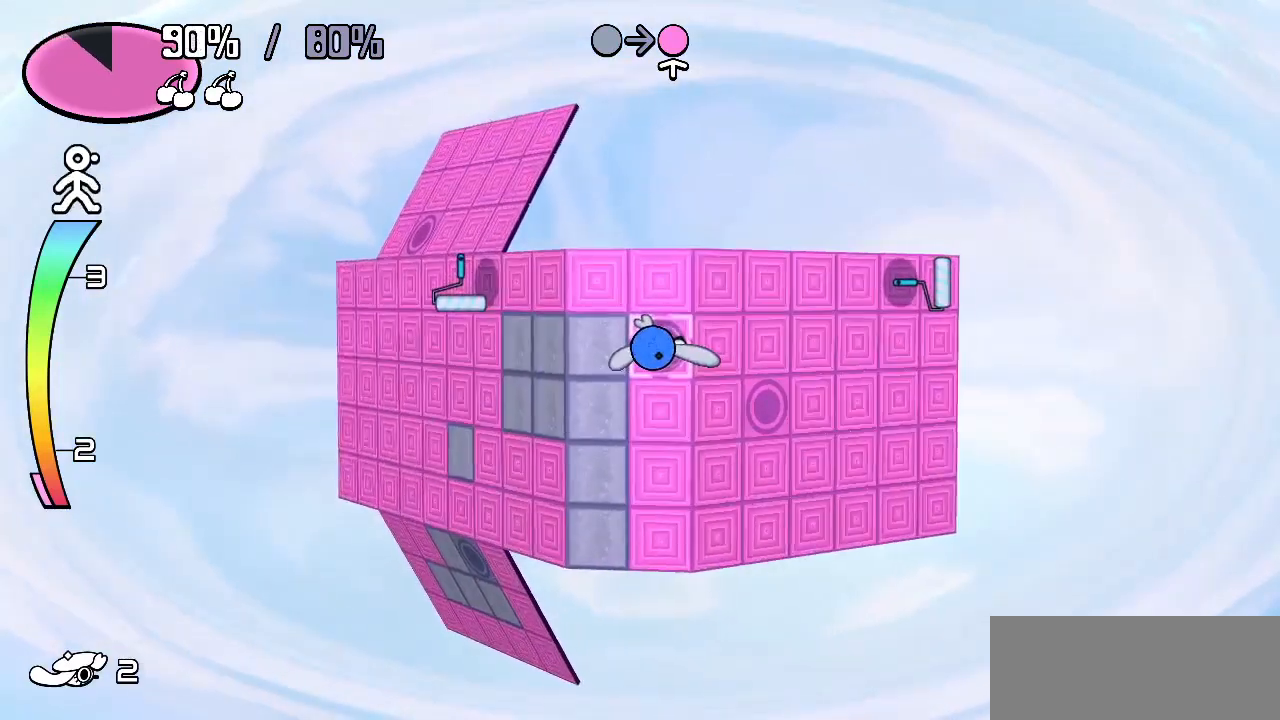
{"keys": ["left"], "events": [[450, "left", "down"]]}
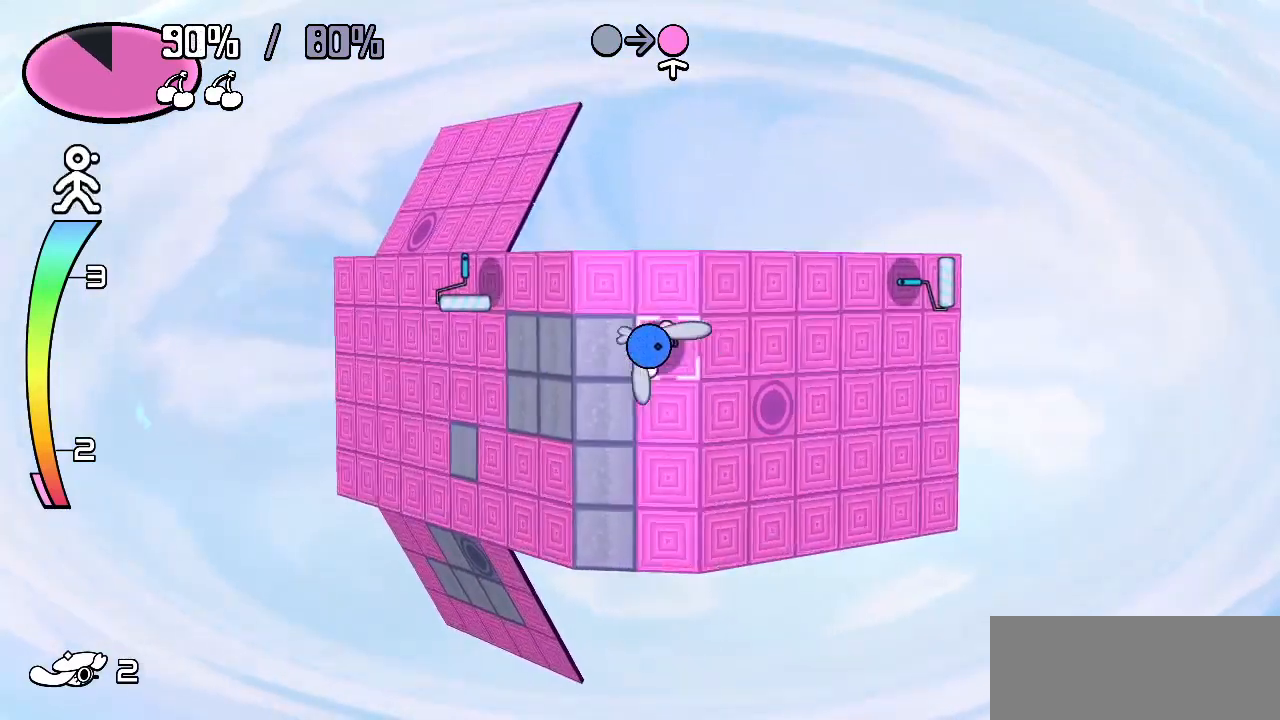
{"keys": ["down"], "events": [[133, "left", "up"], [217, "down", "down"], [367, "down", "up"], [467, "down", "down"]]}